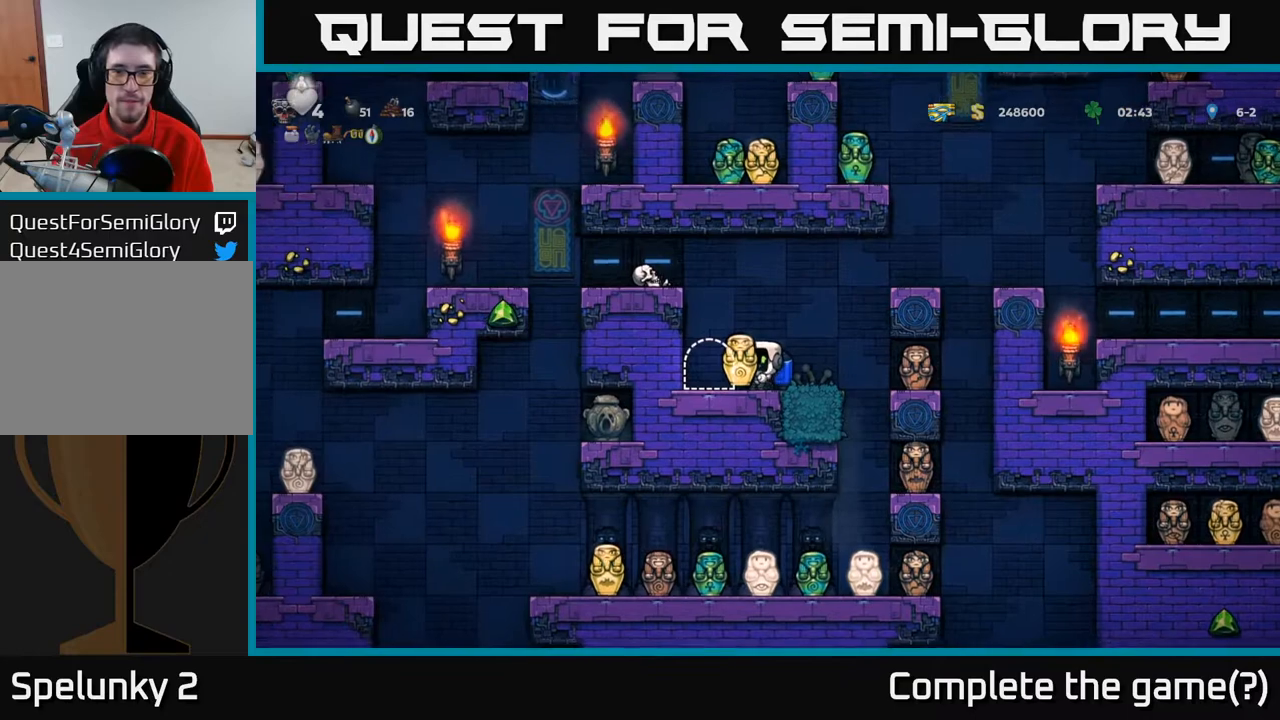
Gameplay with a controller (Xbox layout); each line is a JSON object with the inputs held at the frame after it. "events" lists button and stick changes between this image and that frame as [ms after this image, input, new state], when the widget could be followed in between.
{"buttons": ["A", "DPAD_RIGHT"], "left_stick": "center", "right_stick": "center", "events": [[100, "A", "down"], [217, "A", "up"], [300, "A", "down"], [367, "DPAD_RIGHT", "down"]]}
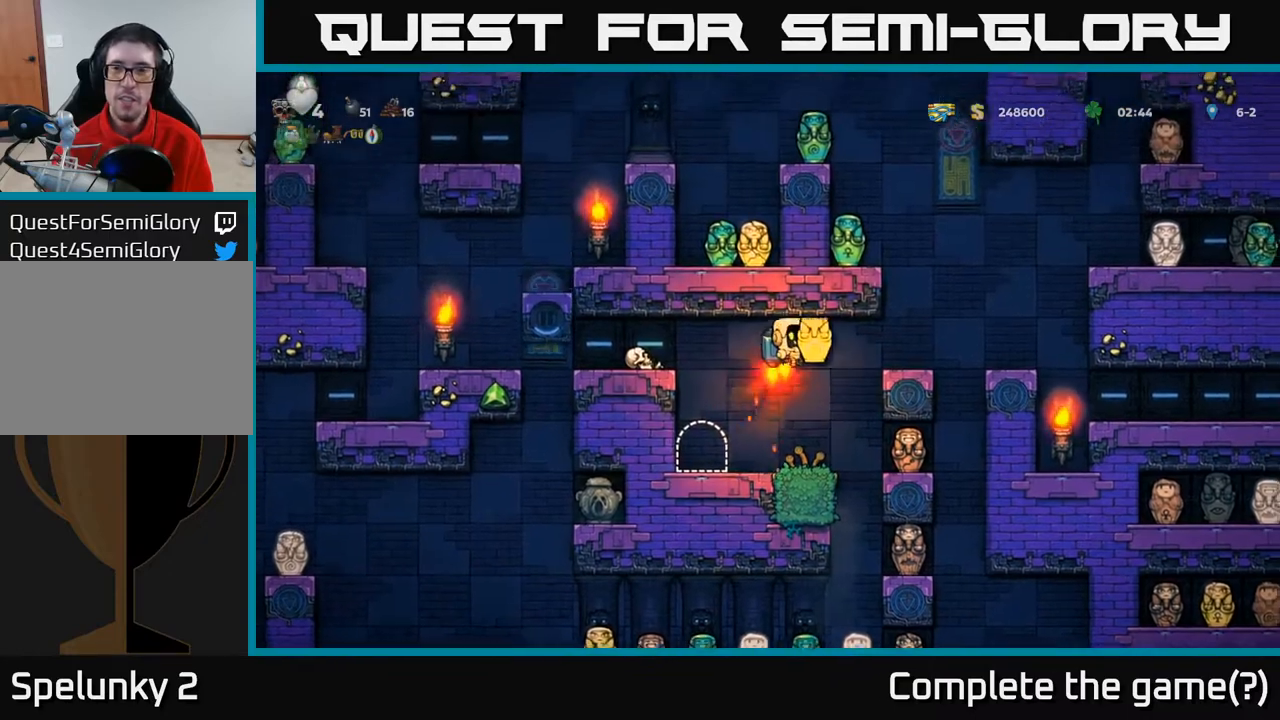
{"buttons": [], "left_stick": "center", "right_stick": "center", "events": [[117, "DPAD_RIGHT", "up"], [167, "A", "up"]]}
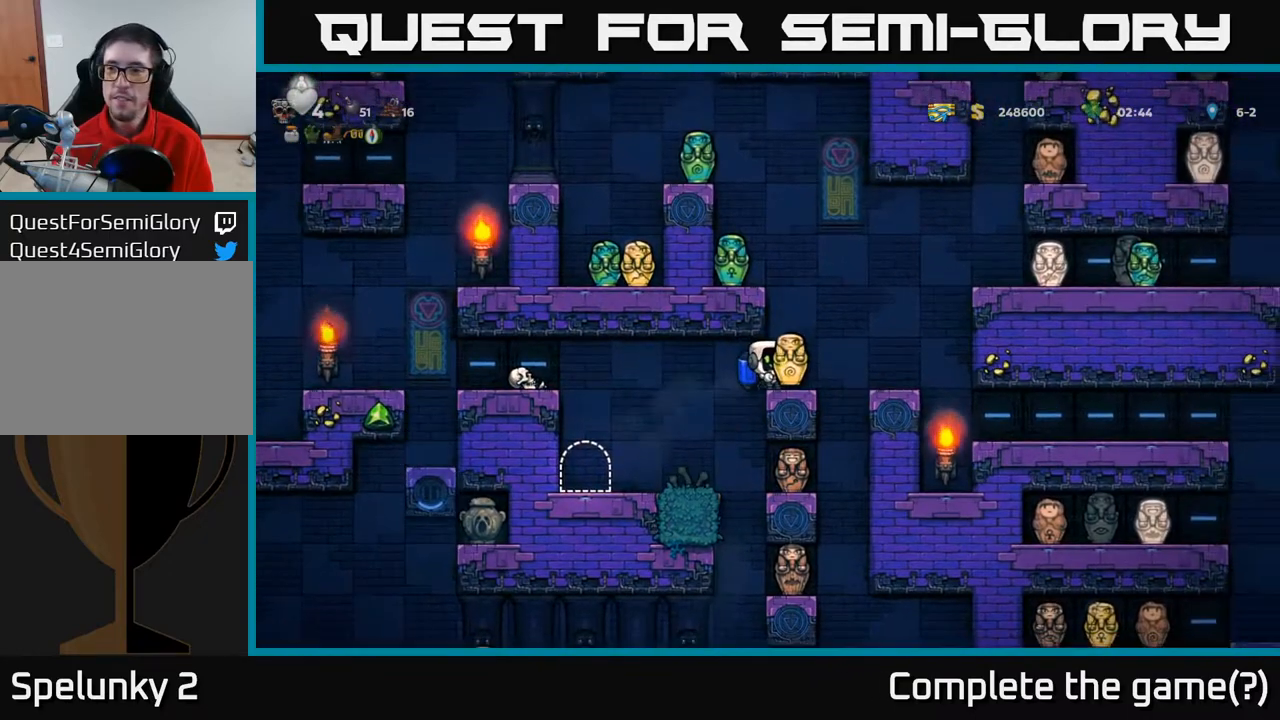
{"buttons": ["A", "DPAD_RIGHT"], "left_stick": "center", "right_stick": "center", "events": [[200, "A", "down"], [200, "DPAD_RIGHT", "down"], [300, "A", "up"], [317, "DPAD_RIGHT", "up"], [350, "A", "down"], [433, "DPAD_RIGHT", "down"]]}
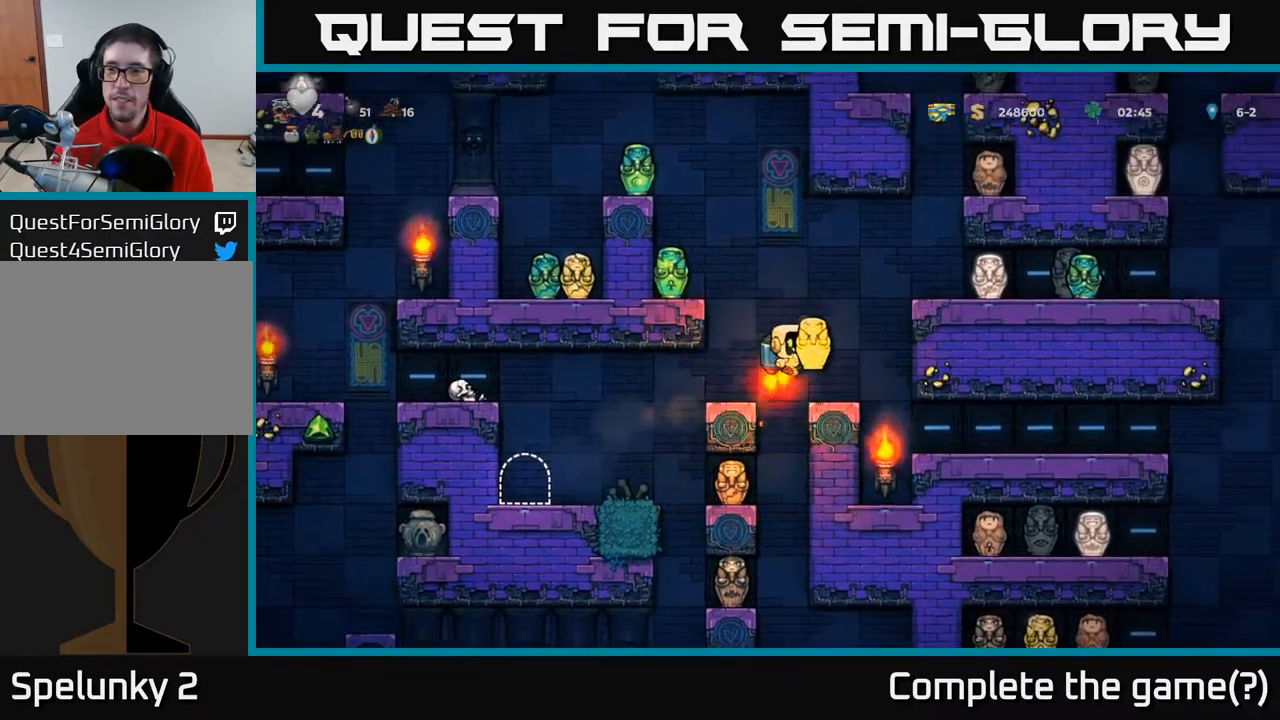
{"buttons": [], "left_stick": "center", "right_stick": "center", "events": [[83, "DPAD_RIGHT", "up"], [267, "DPAD_RIGHT", "down"], [333, "A", "up"], [433, "DPAD_RIGHT", "up"]]}
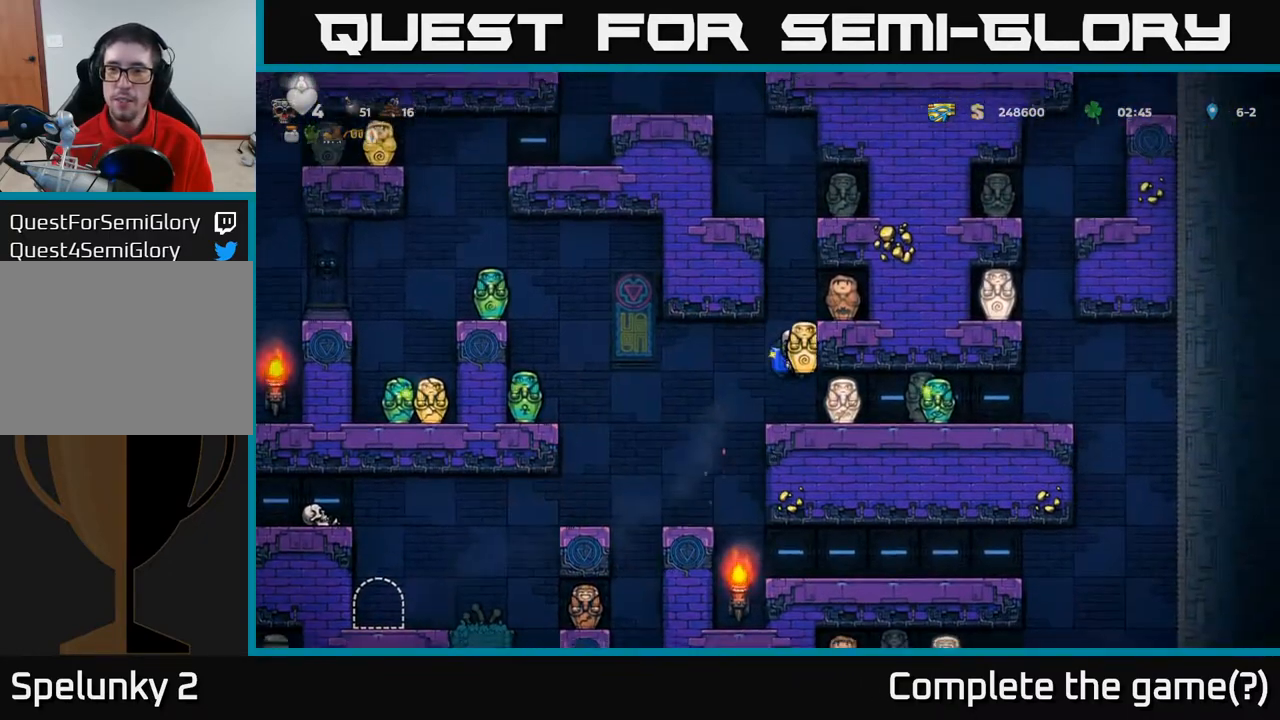
{"buttons": ["DPAD_RIGHT"], "left_stick": "center", "right_stick": "center", "events": [[467, "DPAD_RIGHT", "down"]]}
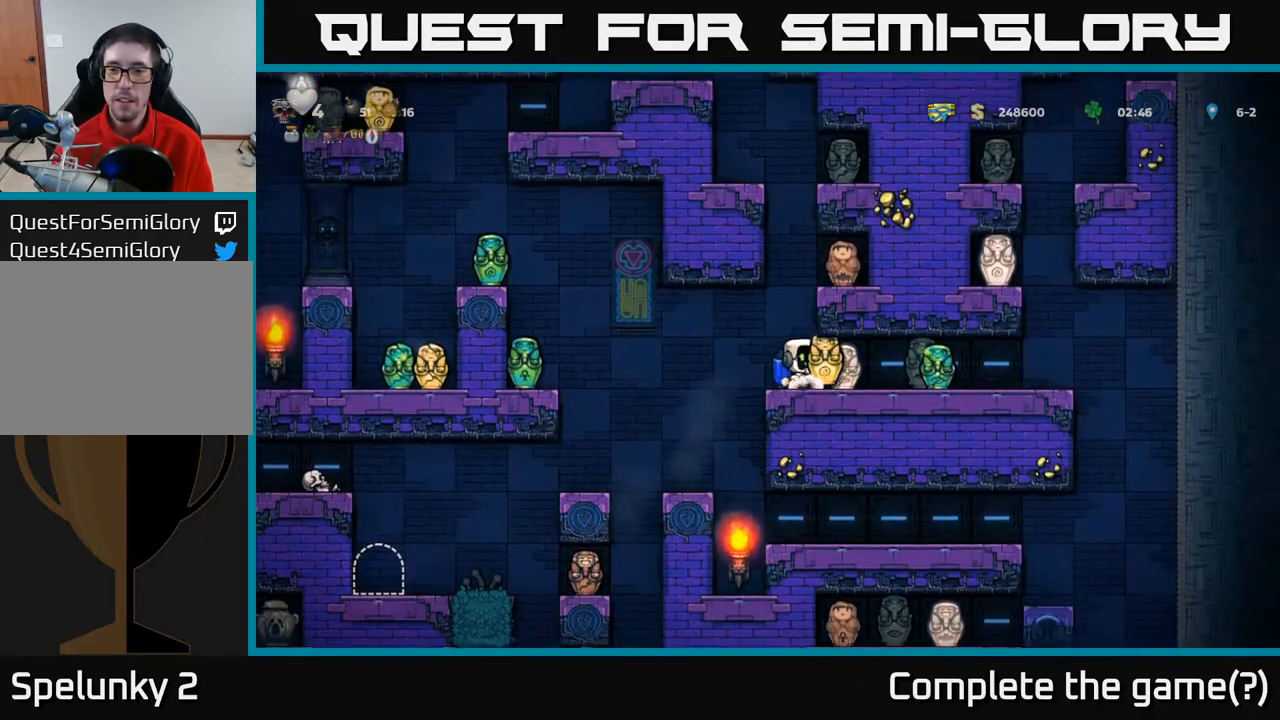
{"buttons": [], "left_stick": "center", "right_stick": "center", "events": [[333, "DPAD_RIGHT", "up"]]}
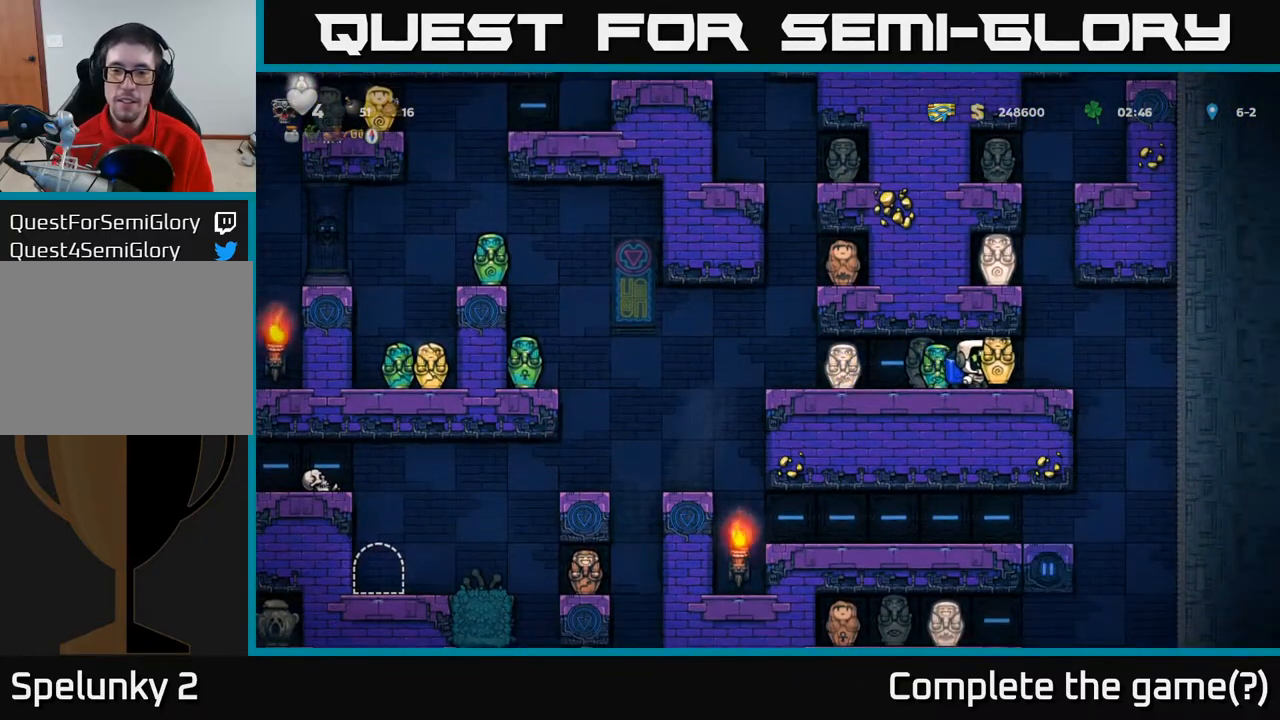
{"buttons": ["DPAD_LEFT"], "left_stick": "center", "right_stick": "center", "events": [[50, "DPAD_LEFT", "down"]]}
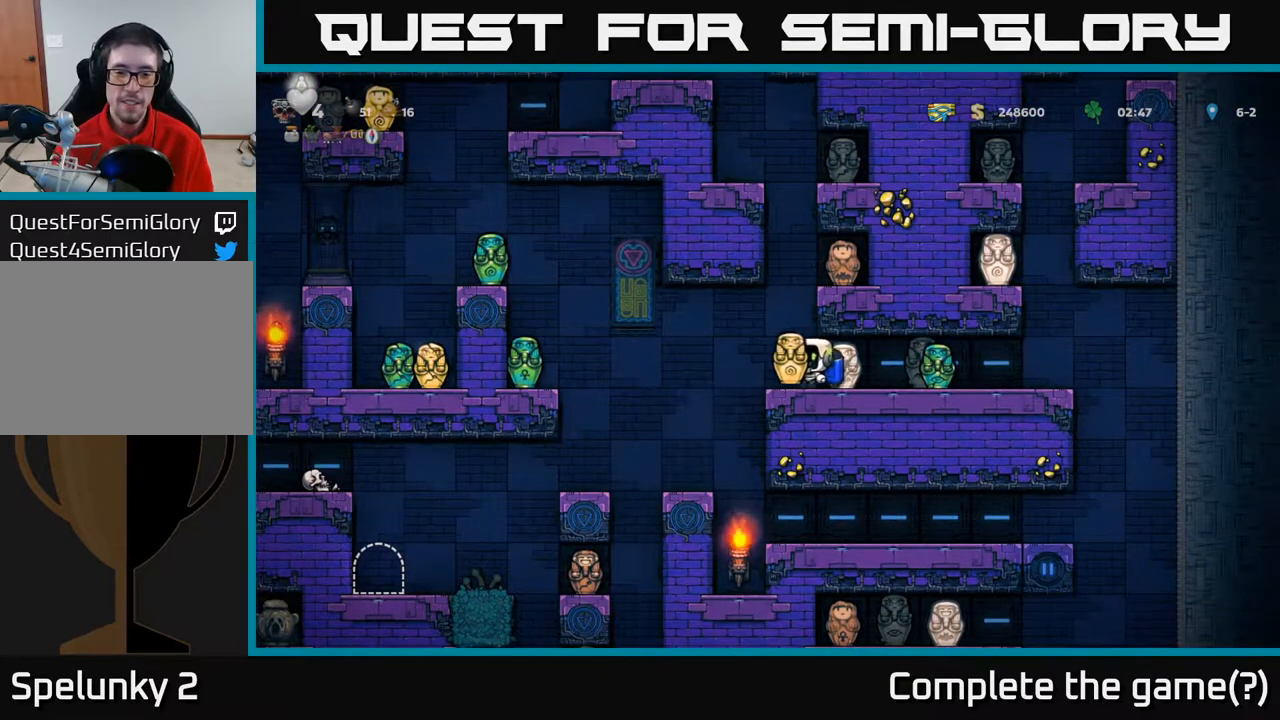
{"buttons": ["A"], "left_stick": "center", "right_stick": "center", "events": [[17, "DPAD_LEFT", "up"], [67, "A", "down"], [183, "A", "up"], [183, "DPAD_RIGHT", "down"], [250, "A", "down"], [267, "DPAD_RIGHT", "up"]]}
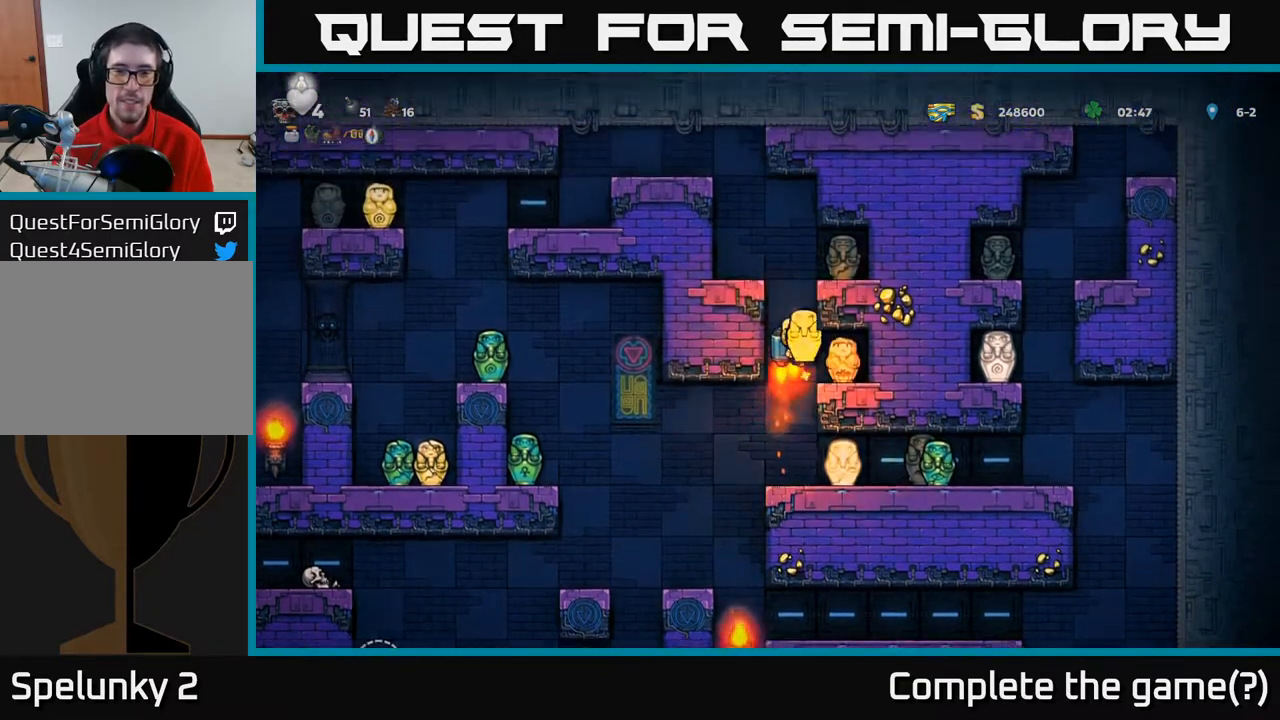
{"buttons": ["DPAD_LEFT"], "left_stick": "center", "right_stick": "center", "events": [[283, "A", "up"], [450, "DPAD_LEFT", "down"]]}
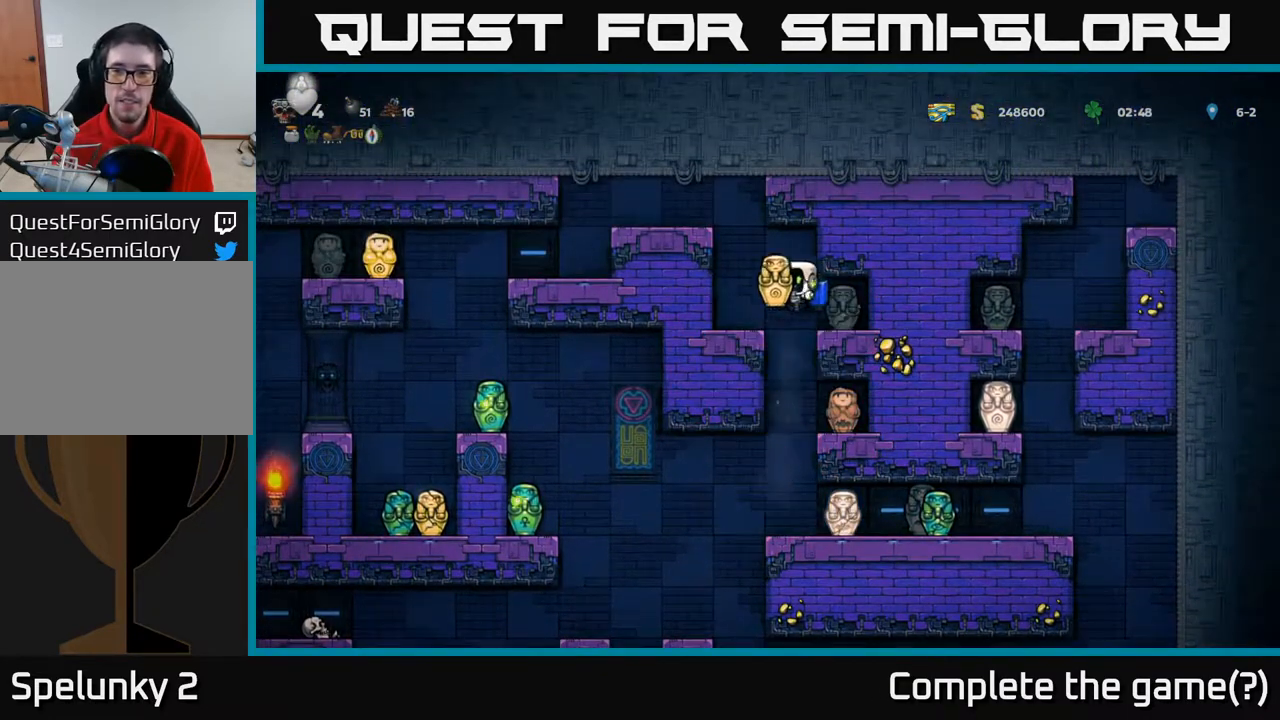
{"buttons": [], "left_stick": "center", "right_stick": "center", "events": [[67, "DPAD_LEFT", "up"]]}
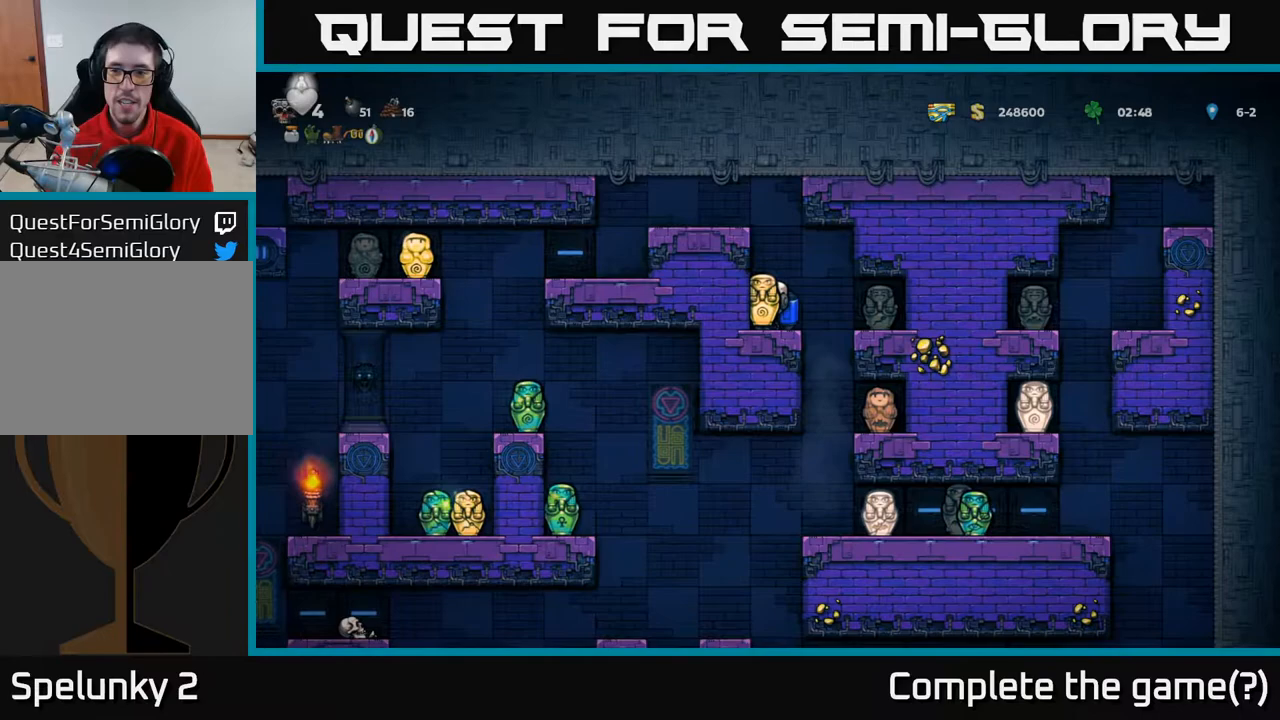
{"buttons": [], "left_stick": "center", "right_stick": "center", "events": []}
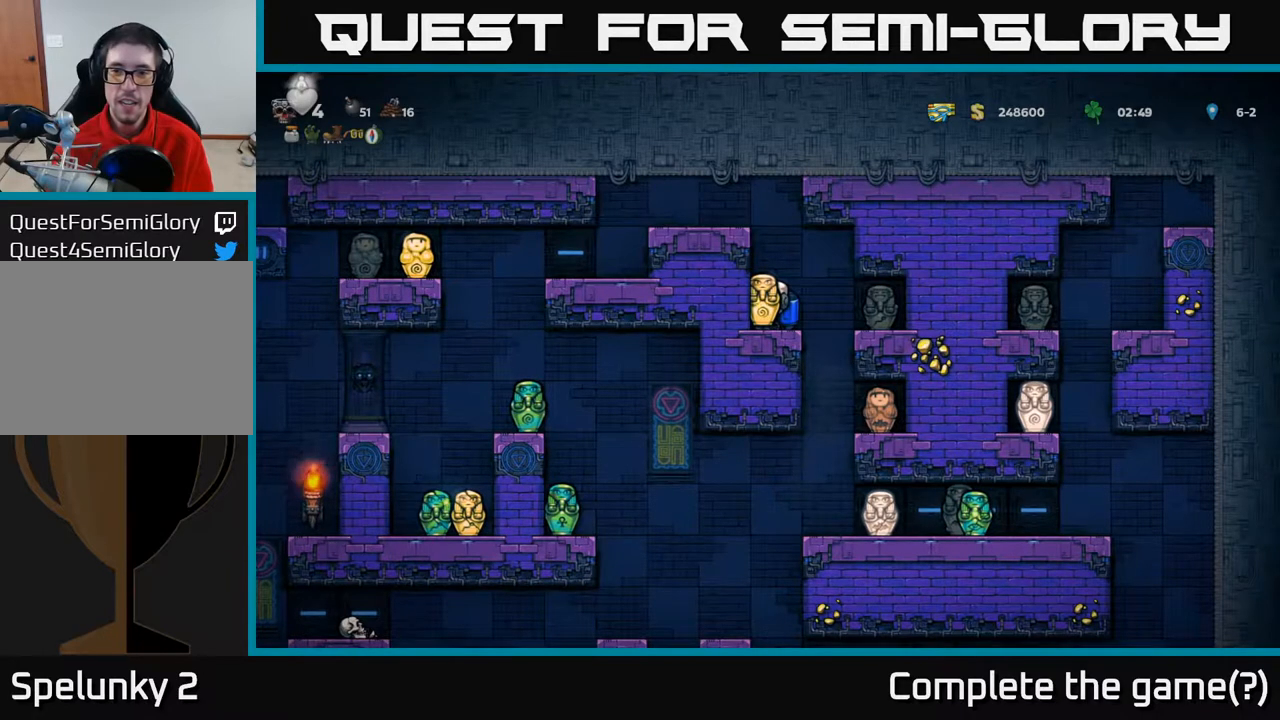
{"buttons": ["DPAD_RIGHT"], "left_stick": "center", "right_stick": "center", "events": [[300, "DPAD_DOWN", "down"], [383, "X", "down"], [433, "DPAD_DOWN", "up"], [450, "DPAD_RIGHT", "down"], [467, "X", "up"]]}
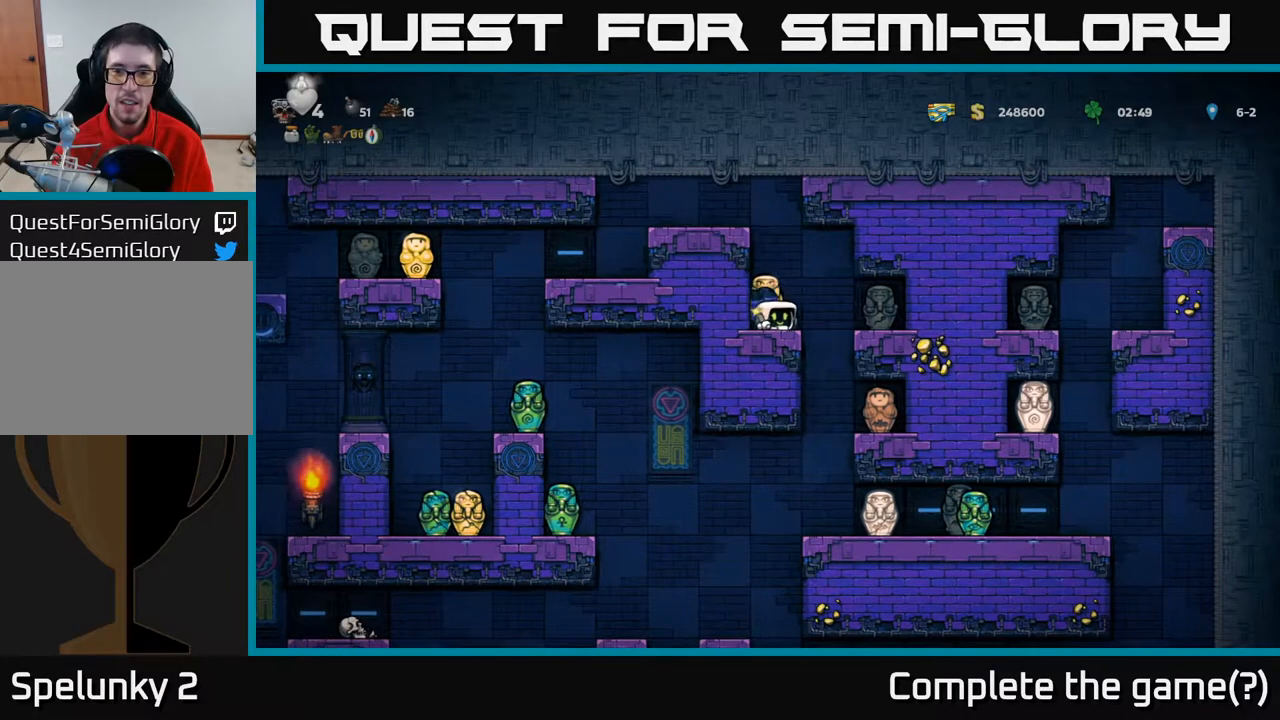
{"buttons": ["DPAD_LEFT"], "left_stick": "center", "right_stick": "center", "events": [[267, "DPAD_DOWN", "down"], [283, "DPAD_RIGHT", "up"], [350, "X", "down"], [433, "DPAD_DOWN", "up"], [450, "DPAD_LEFT", "down"], [450, "X", "up"]]}
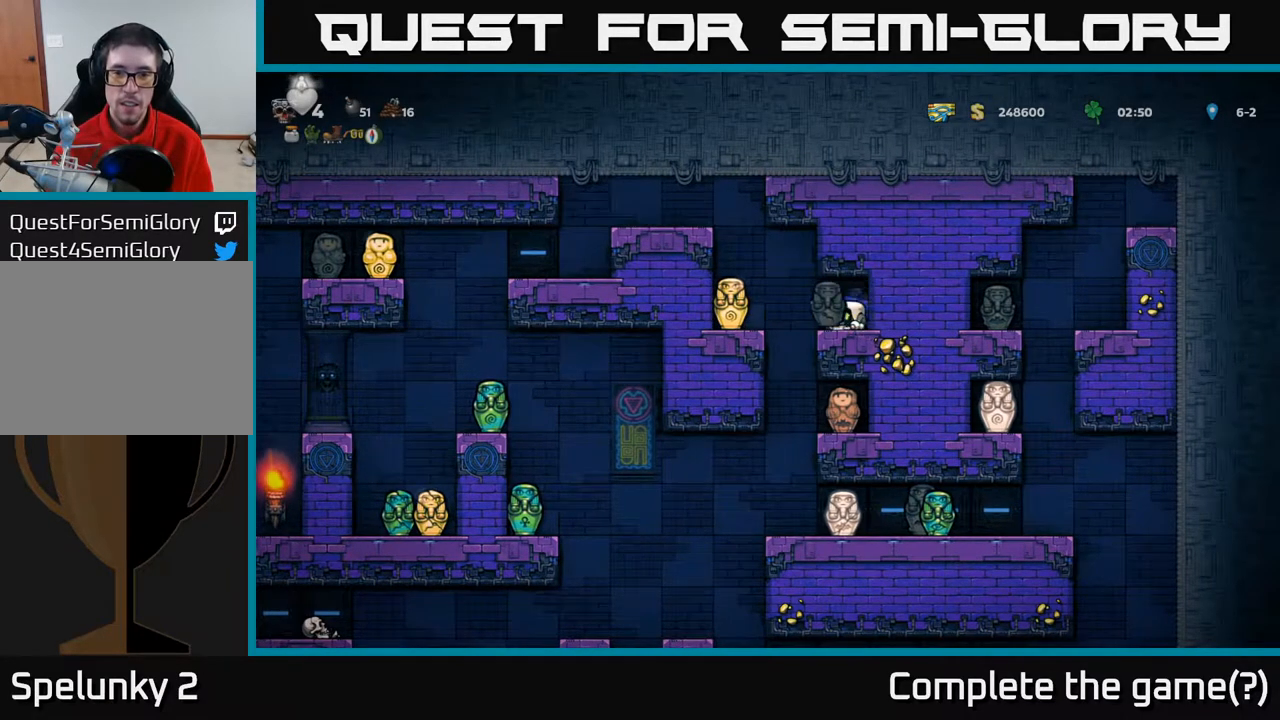
{"buttons": [], "left_stick": "center", "right_stick": "center", "events": [[233, "DPAD_LEFT", "up"]]}
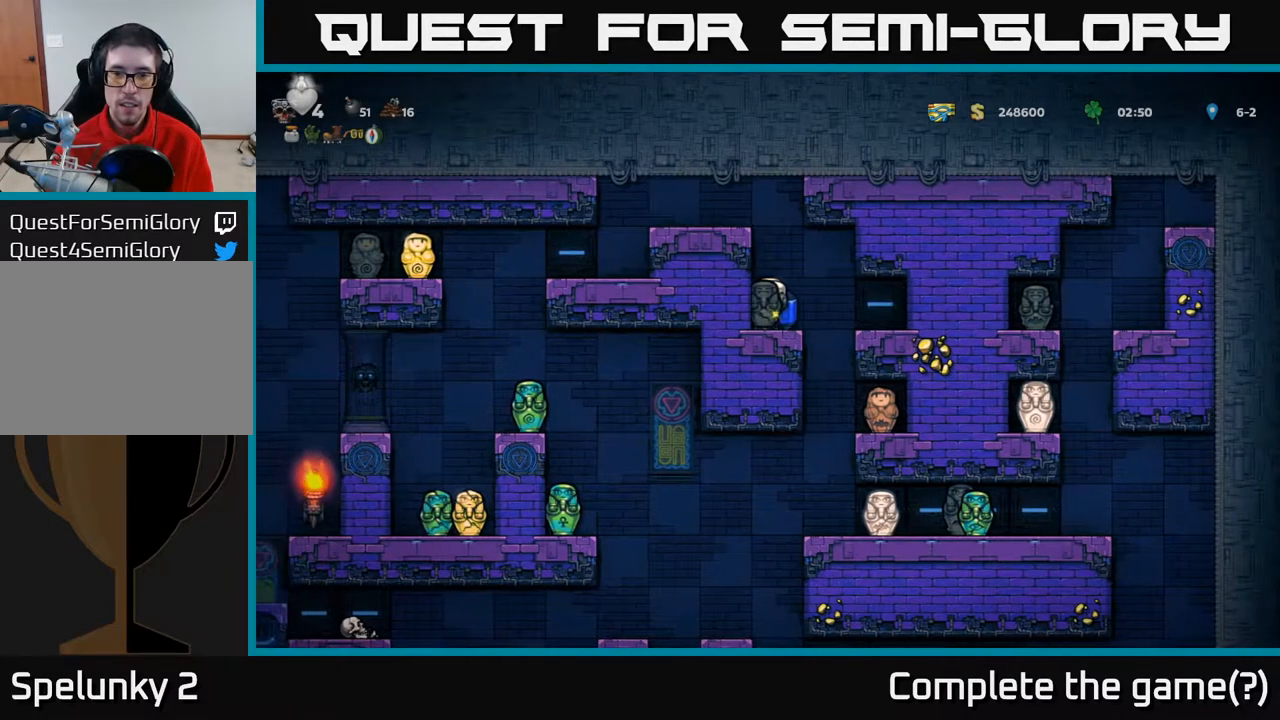
{"buttons": ["X", "DPAD_DOWN"], "left_stick": "center", "right_stick": "center", "events": [[367, "DPAD_DOWN", "down"], [450, "X", "down"]]}
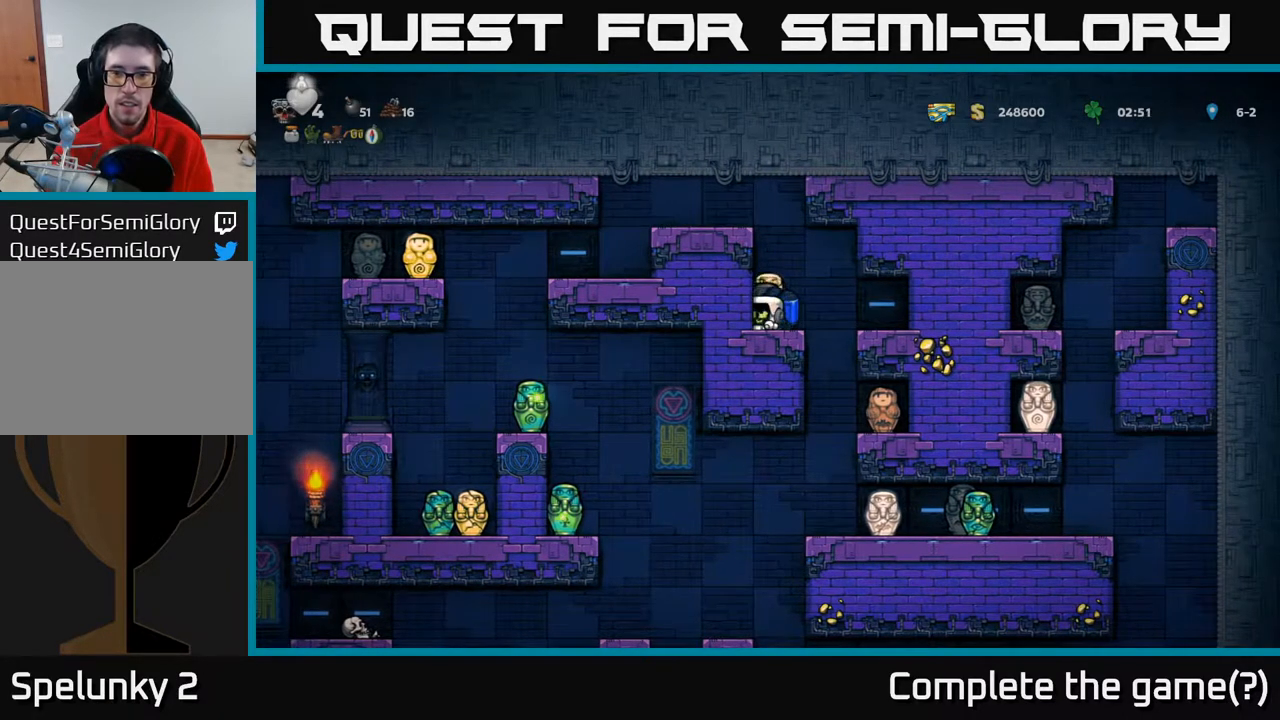
{"buttons": ["DPAD_DOWN"], "left_stick": "center", "right_stick": "center", "events": [[17, "DPAD_DOWN", "up"], [50, "X", "up"], [83, "DPAD_RIGHT", "down"], [167, "DPAD_RIGHT", "up"], [233, "DPAD_LEFT", "down"], [367, "DPAD_LEFT", "up"], [467, "DPAD_DOWN", "down"]]}
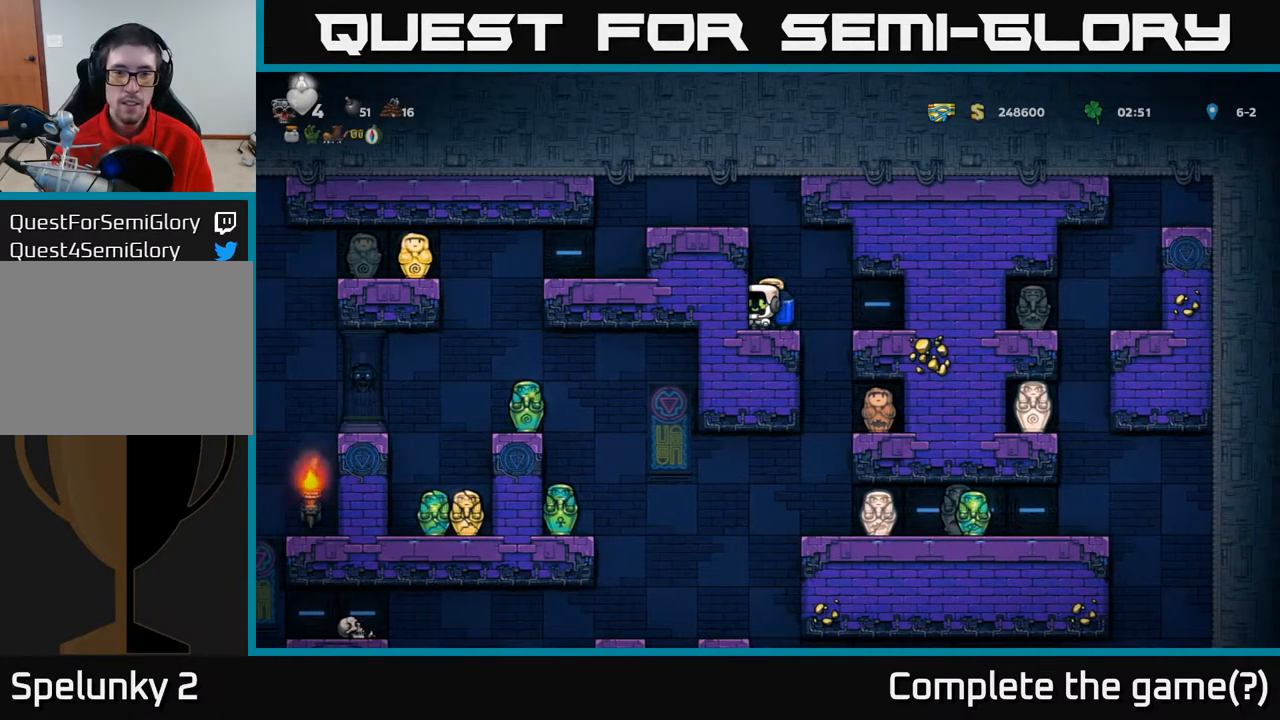
{"buttons": ["DPAD_RIGHT"], "left_stick": "center", "right_stick": "center", "events": [[117, "X", "down"], [233, "DPAD_DOWN", "up"], [233, "X", "up"], [283, "DPAD_RIGHT", "down"]]}
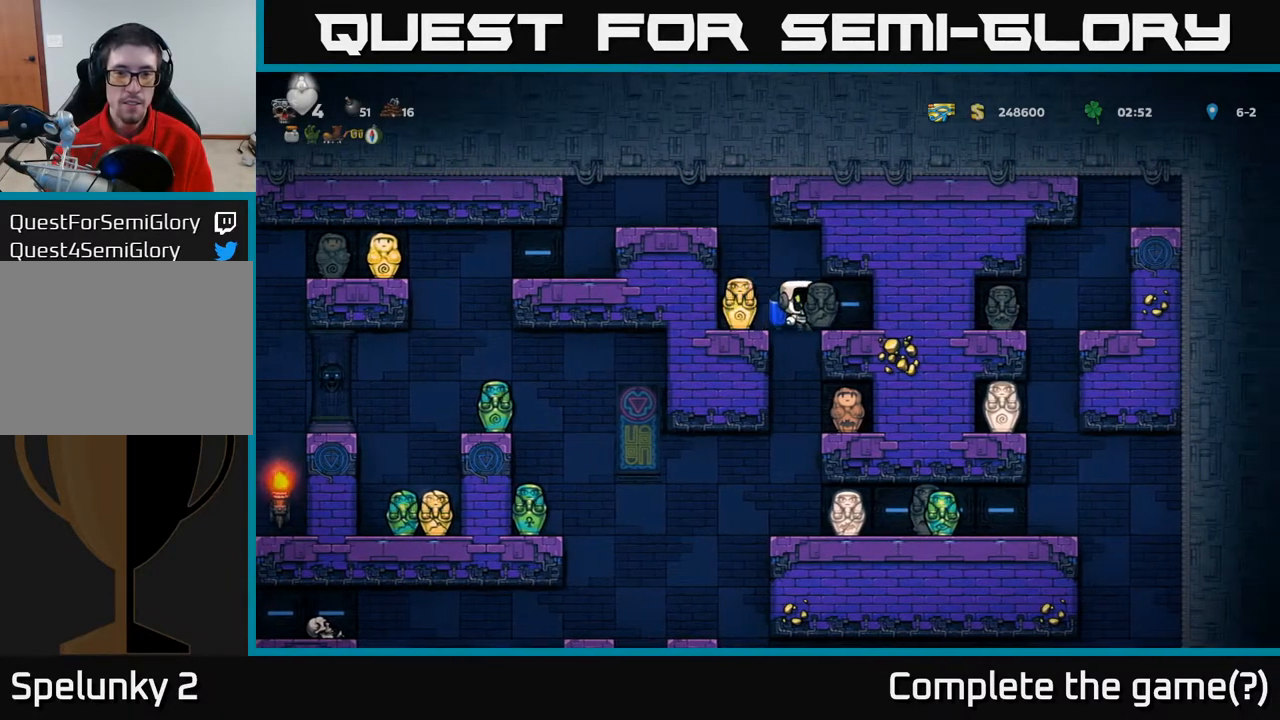
{"buttons": ["DPAD_LEFT"], "left_stick": "center", "right_stick": "center", "events": [[50, "DPAD_RIGHT", "up"], [133, "DPAD_DOWN", "down"], [217, "X", "down"], [300, "DPAD_DOWN", "up"], [317, "X", "up"], [350, "DPAD_LEFT", "down"]]}
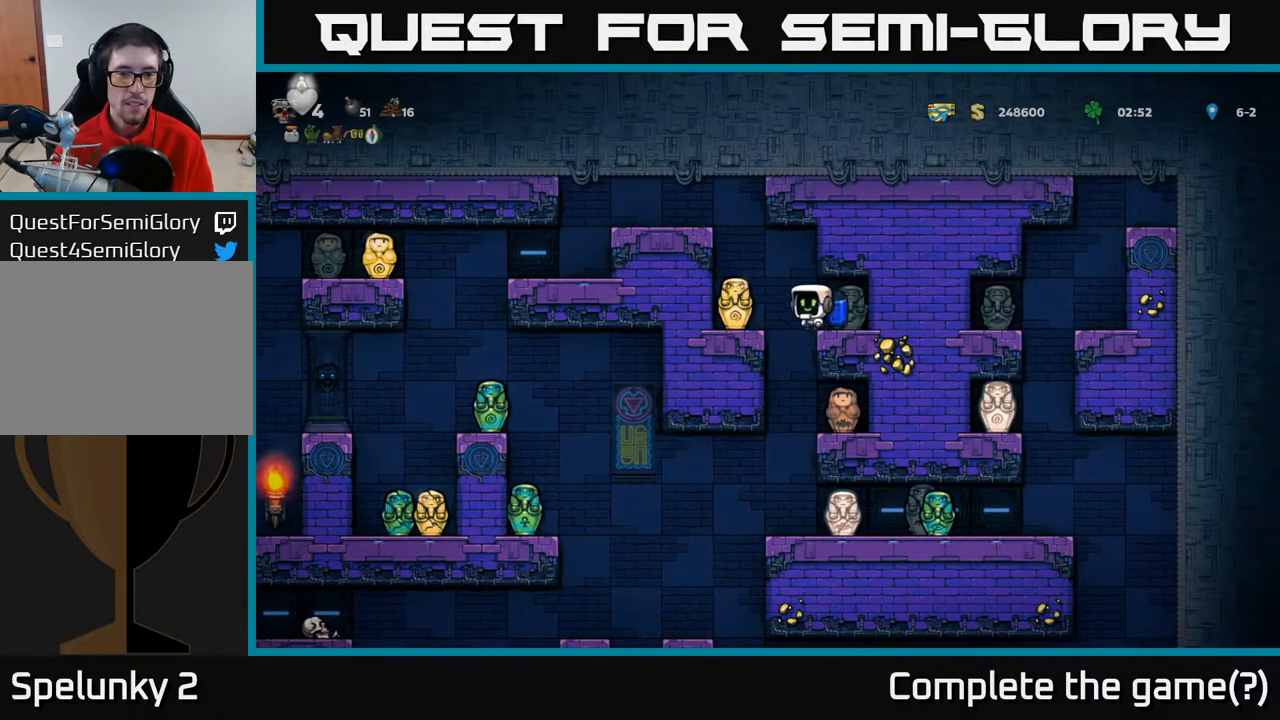
{"buttons": [], "left_stick": "center", "right_stick": "center", "events": [[100, "DPAD_DOWN", "down"], [133, "DPAD_LEFT", "up"], [183, "X", "down"], [267, "DPAD_DOWN", "up"], [267, "X", "up"]]}
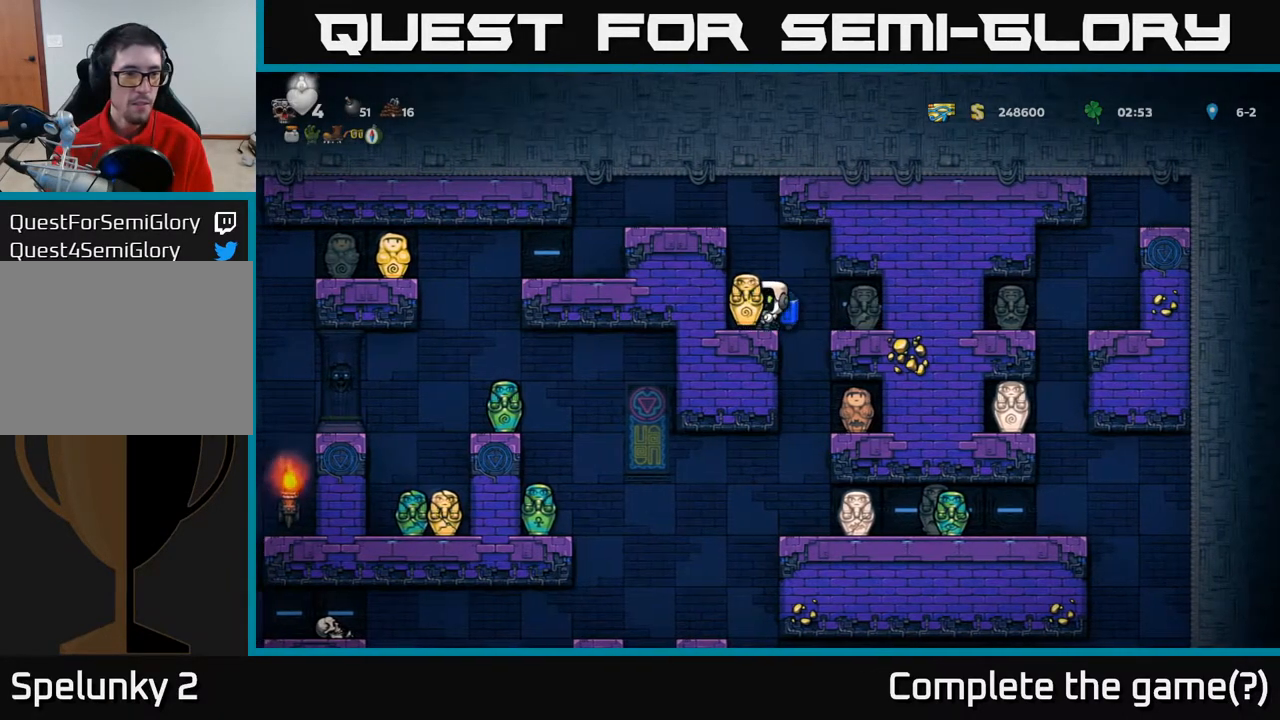
{"buttons": ["DPAD_LEFT"], "left_stick": "center", "right_stick": "center", "events": [[83, "A", "down"], [200, "A", "up"], [250, "A", "down"], [317, "DPAD_LEFT", "down"], [417, "A", "up"]]}
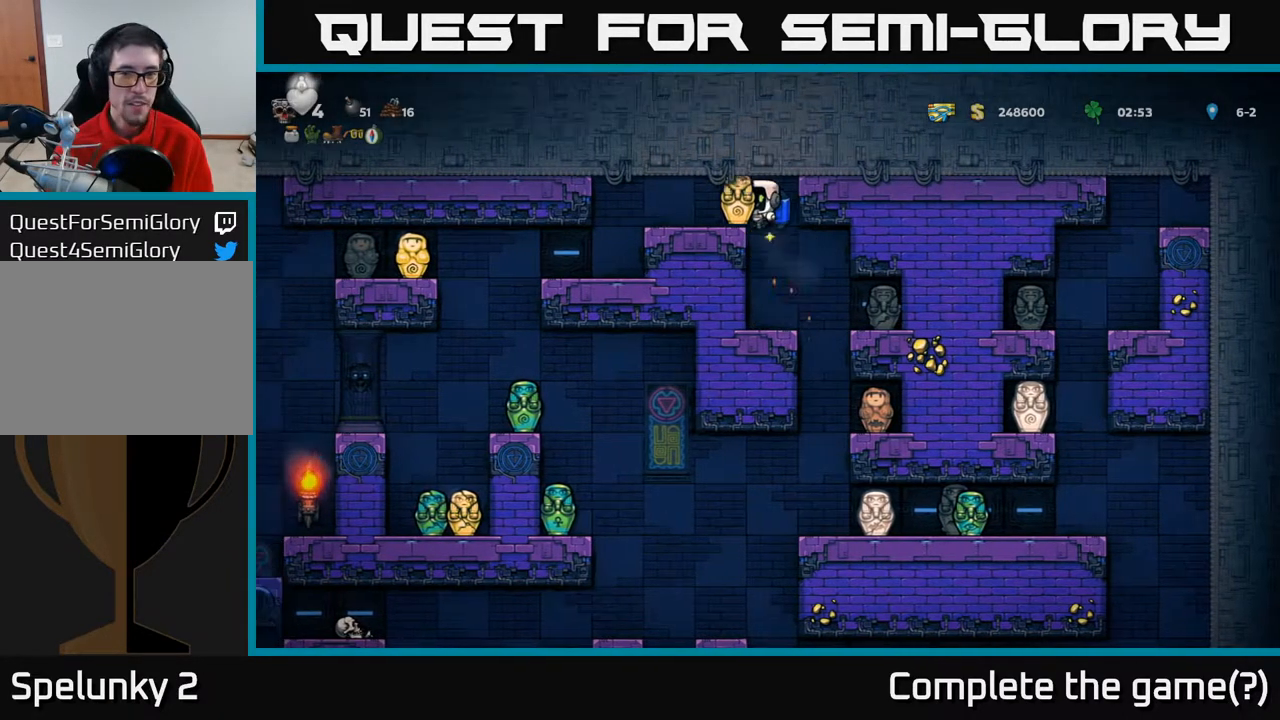
{"buttons": ["DPAD_LEFT"], "left_stick": "down", "right_stick": "center", "events": [[33, "DPAD_LEFT", "up"], [67, "left_stick", "down"], [383, "DPAD_LEFT", "down"]]}
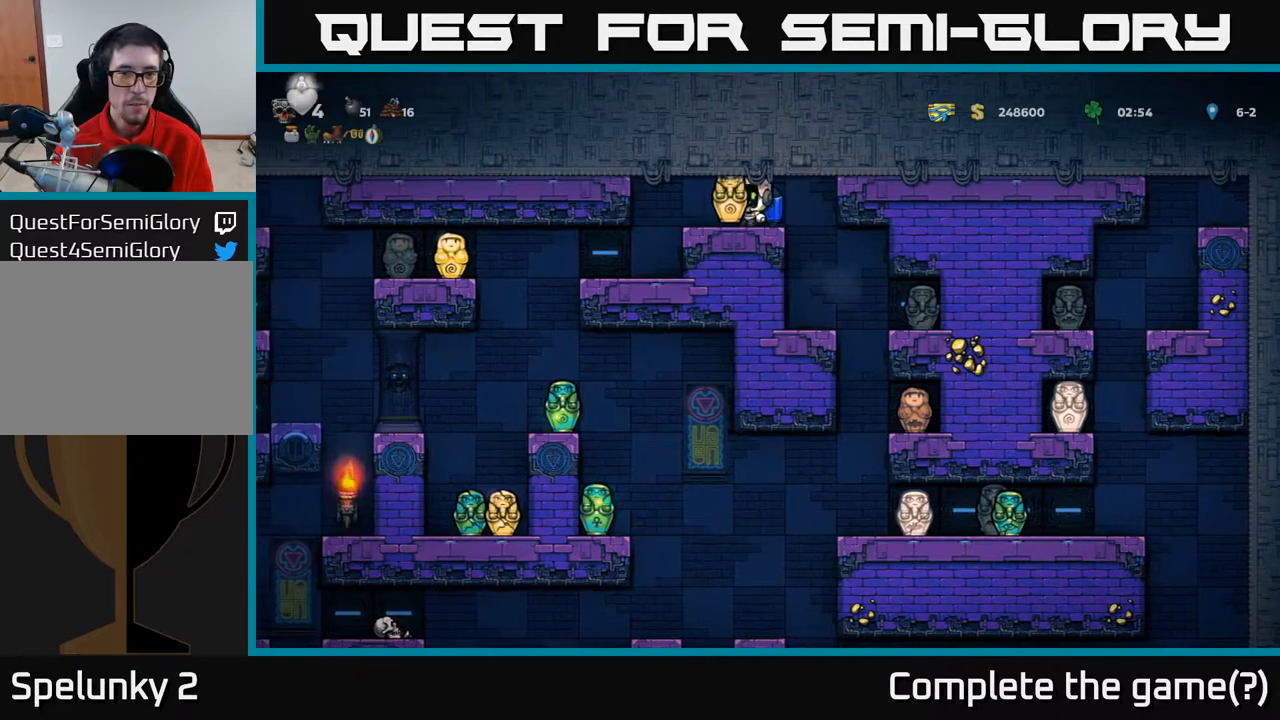
{"buttons": [], "left_stick": "down", "right_stick": "center", "events": [[167, "DPAD_LEFT", "up"]]}
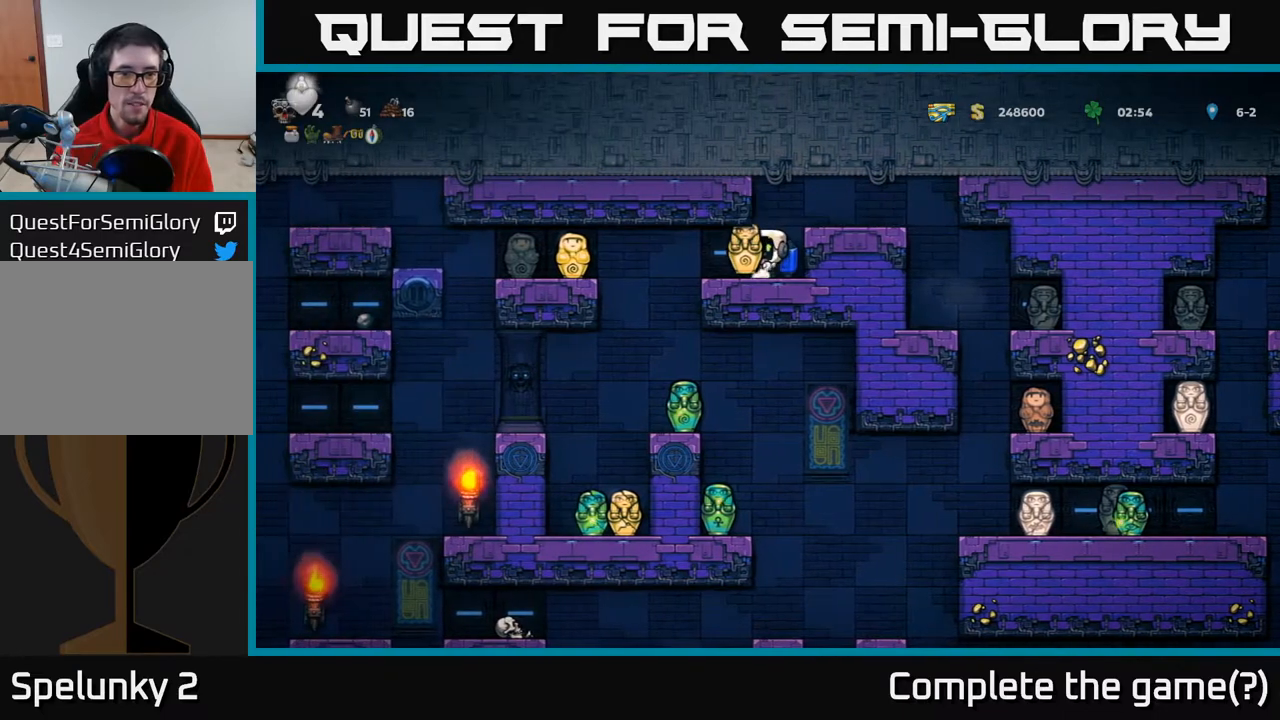
{"buttons": ["DPAD_LEFT"], "left_stick": "down", "right_stick": "center", "events": [[500, "DPAD_LEFT", "down"]]}
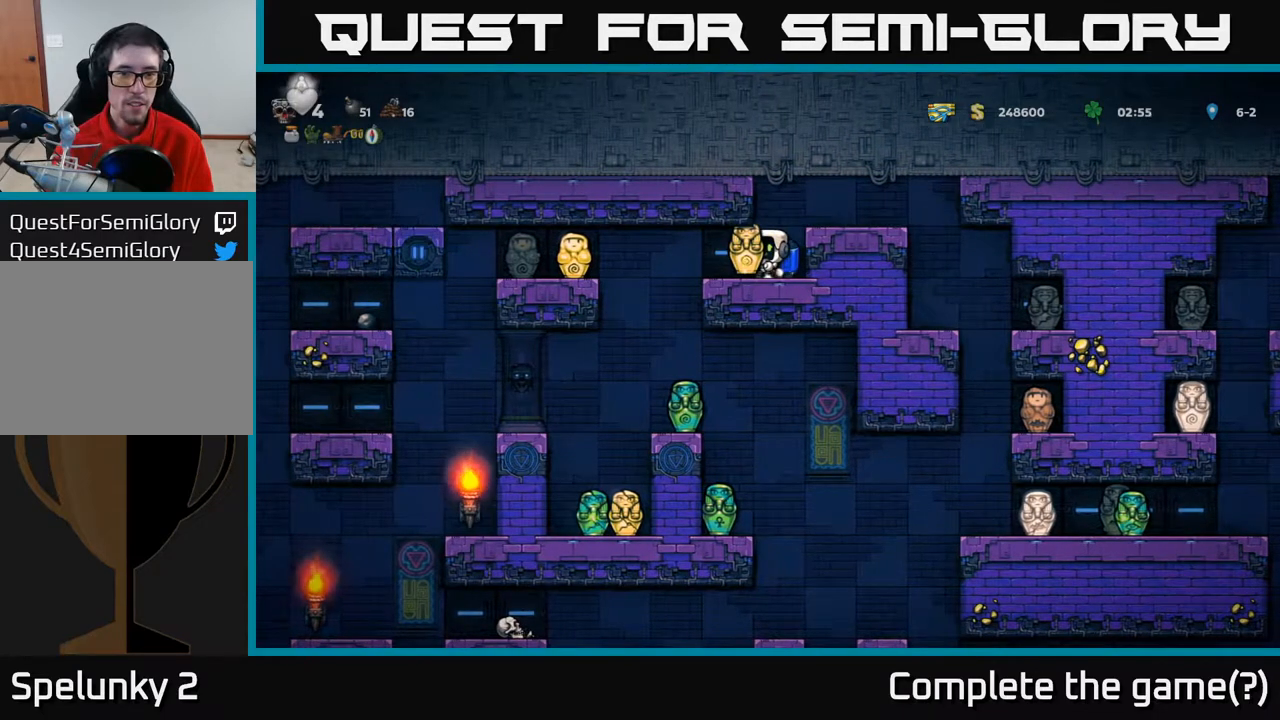
{"buttons": [], "left_stick": "down", "right_stick": "center", "events": [[233, "A", "down"], [367, "A", "up"], [433, "DPAD_LEFT", "up"]]}
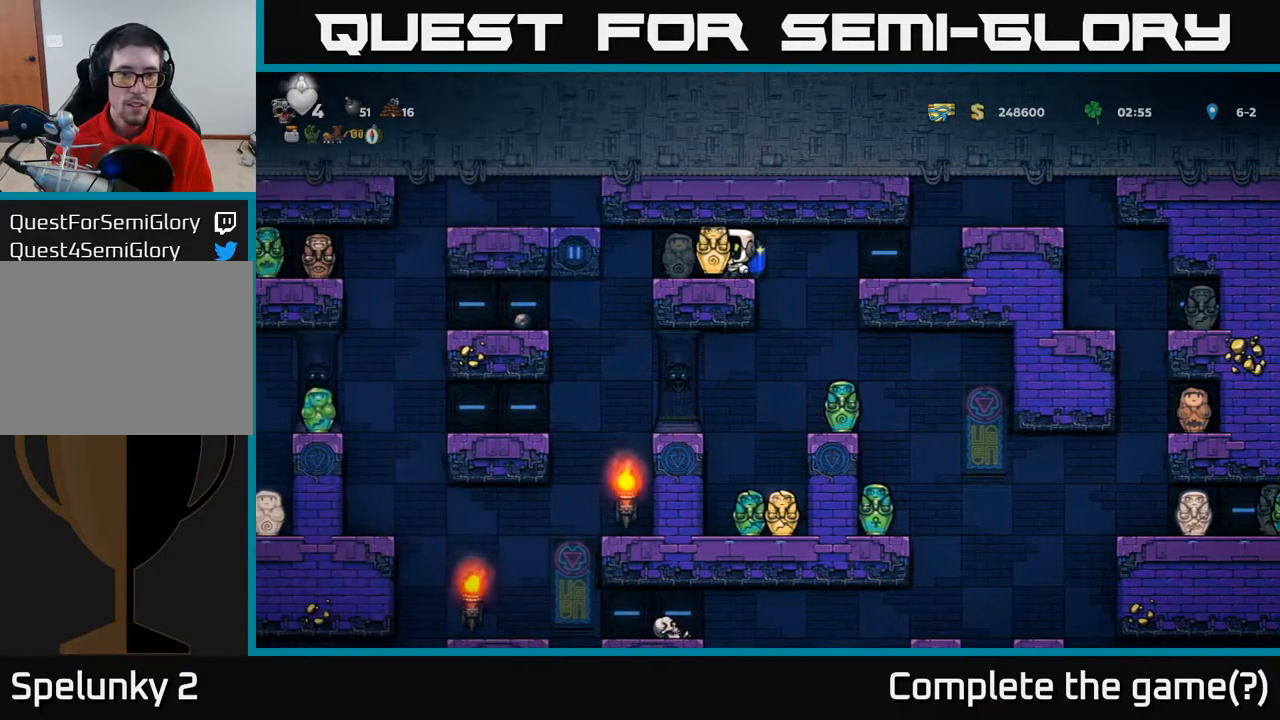
{"buttons": ["DPAD_RIGHT"], "left_stick": "down", "right_stick": "center", "events": [[283, "DPAD_LEFT", "down"], [417, "DPAD_LEFT", "up"], [450, "DPAD_RIGHT", "down"]]}
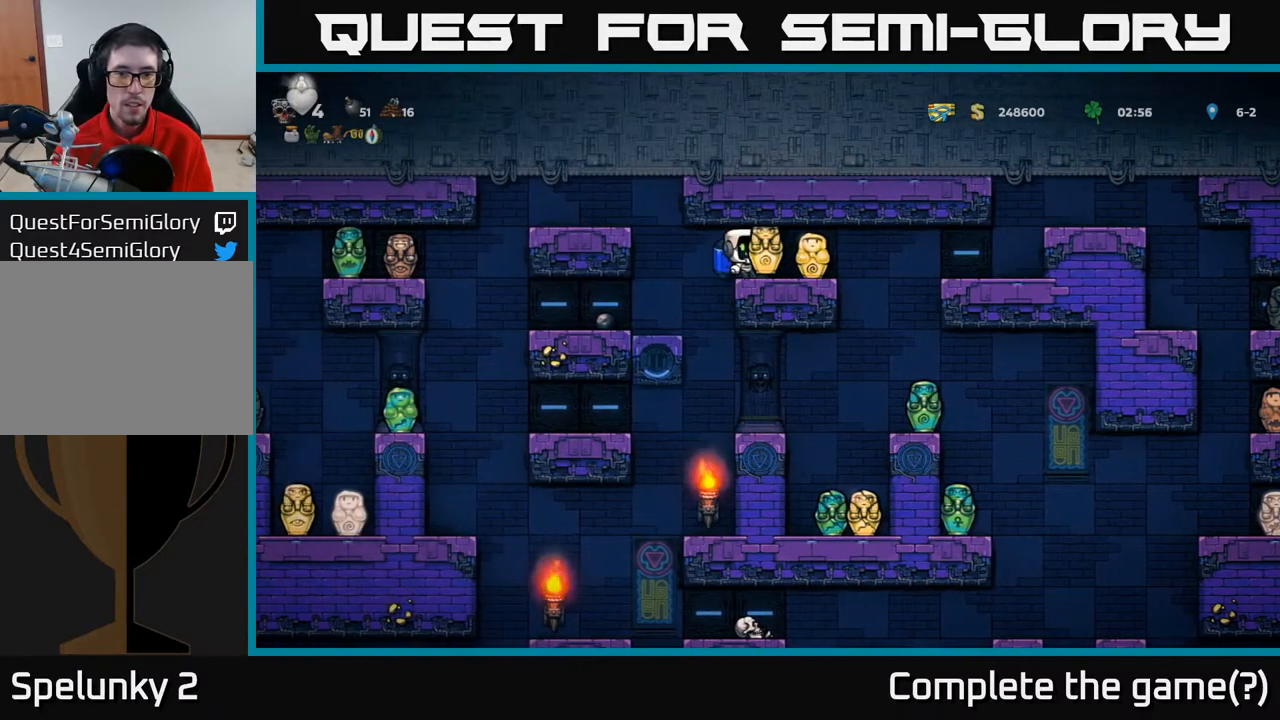
{"buttons": [], "left_stick": "down", "right_stick": "center", "events": [[33, "DPAD_RIGHT", "up"], [133, "DPAD_DOWN", "down"], [233, "X", "down"], [350, "DPAD_DOWN", "up"], [367, "X", "up"]]}
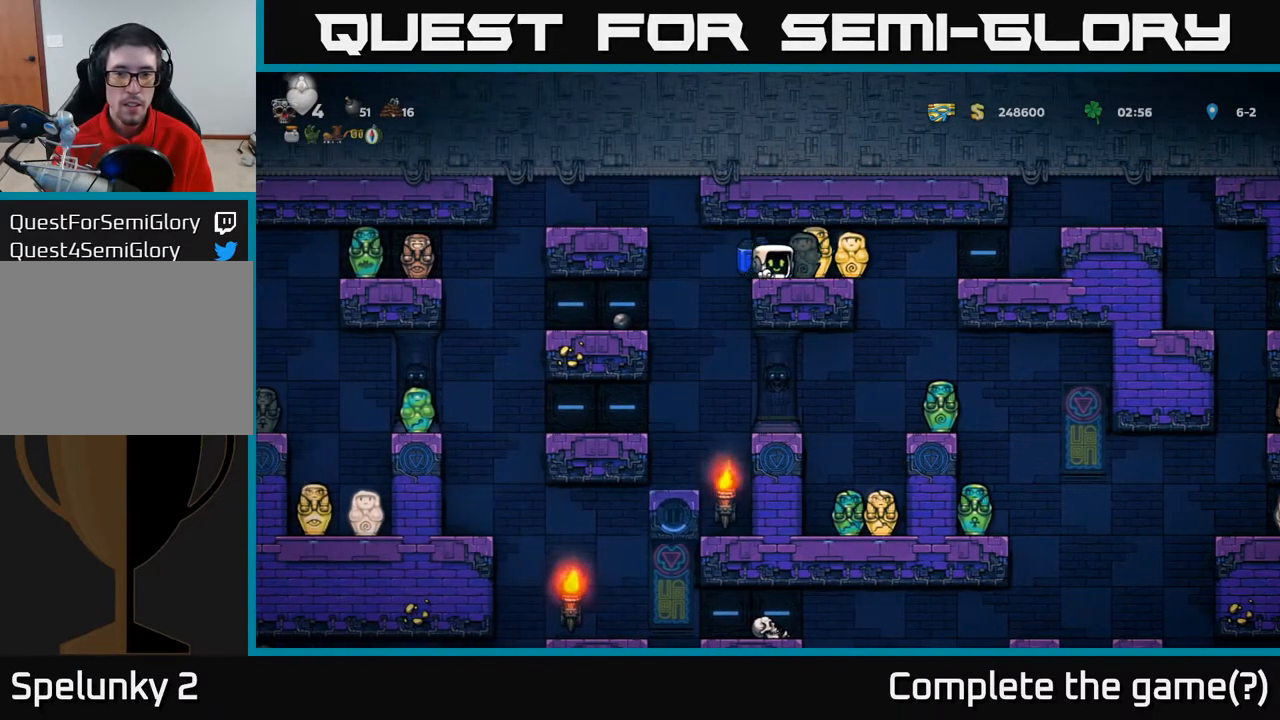
{"buttons": ["DPAD_DOWN", "DPAD_RIGHT"], "left_stick": "down", "right_stick": "center", "events": [[433, "DPAD_RIGHT", "down"], [500, "DPAD_DOWN", "down"]]}
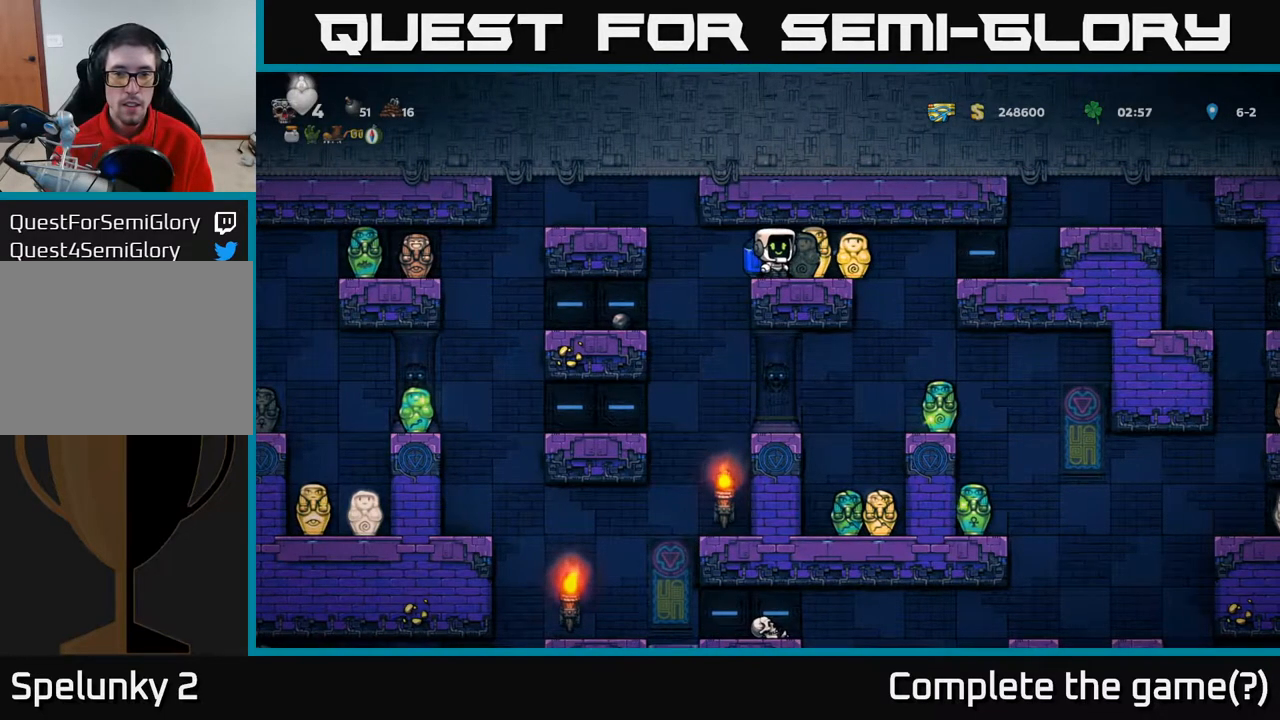
{"buttons": [], "left_stick": "down", "right_stick": "center", "events": [[33, "DPAD_RIGHT", "up"], [83, "X", "down"], [200, "DPAD_DOWN", "up"], [217, "X", "up"], [317, "X", "down"], [417, "X", "up"]]}
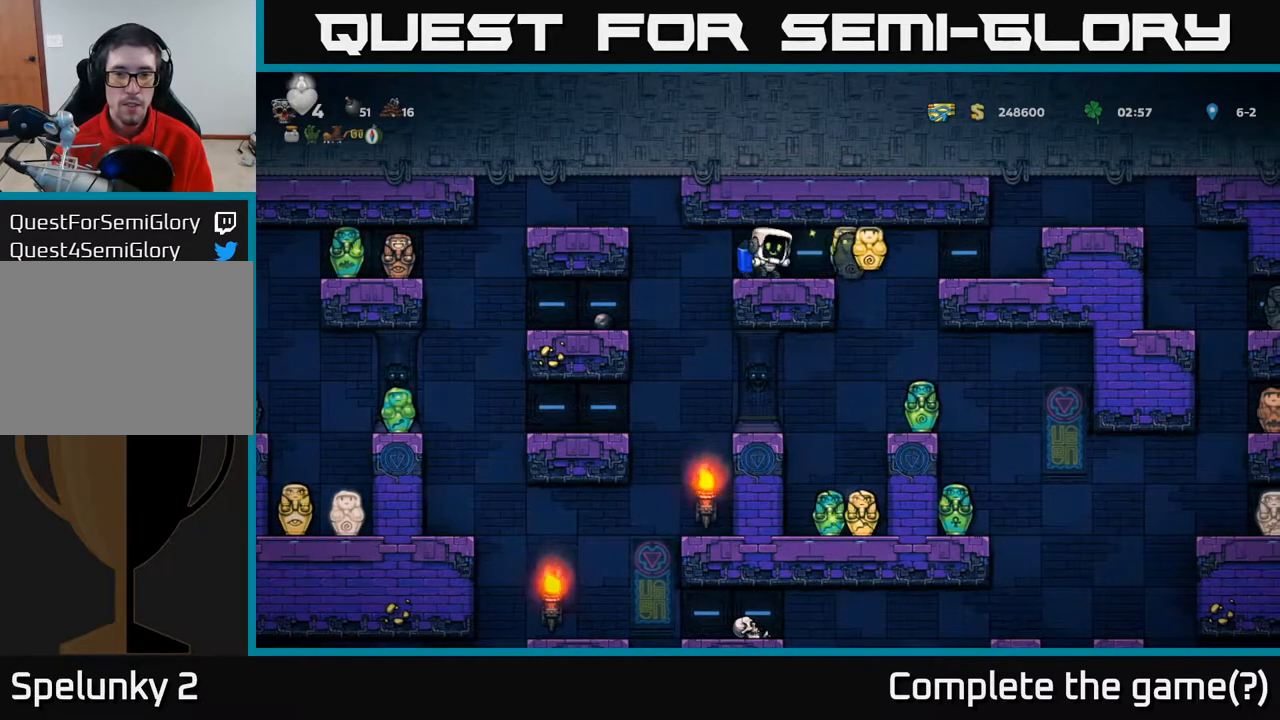
{"buttons": [], "left_stick": "down", "right_stick": "center", "events": [[33, "X", "down"], [150, "X", "up"]]}